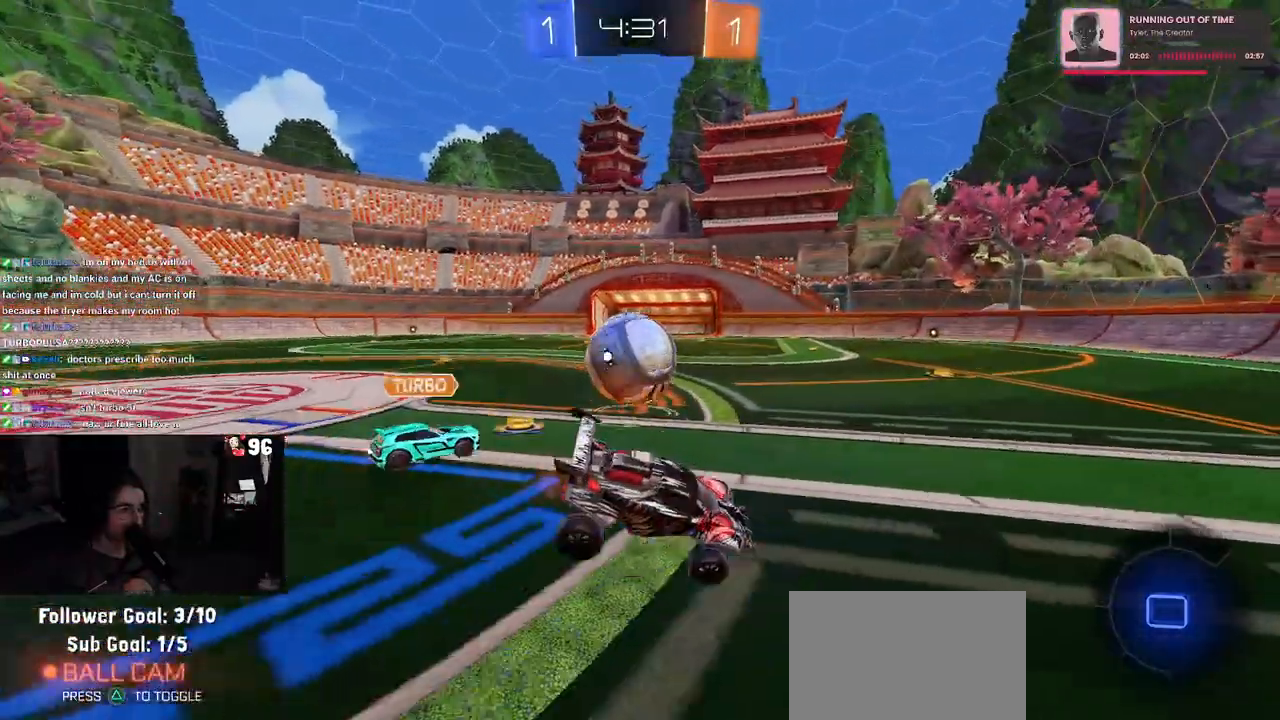
Gameplay with a controller (PlayStation layout); each line is a JSON object with the inputs held at the frame after it. "events" lists button and stick changes between this image and that frame as [ms after this image, input, new state], when the widget could be followed in between. Not read: R2.
{"buttons": [], "left_stick": "center", "right_stick": "center", "events": [[117, "left_stick", "center"]]}
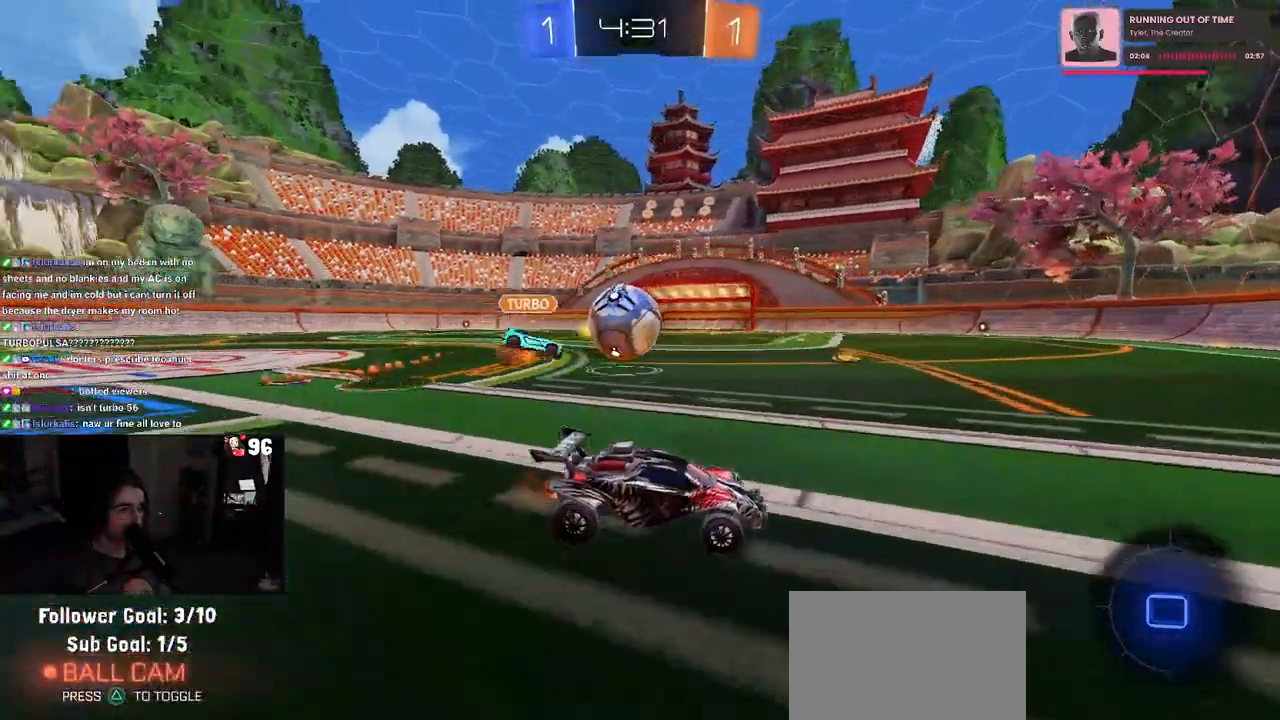
{"buttons": ["TRIANGLE"], "left_stick": "center", "right_stick": "center", "events": [[17, "left_stick", "right"], [183, "TRIANGLE", "down"], [217, "left_stick", "center"], [250, "TRIANGLE", "up"], [467, "TRIANGLE", "down"]]}
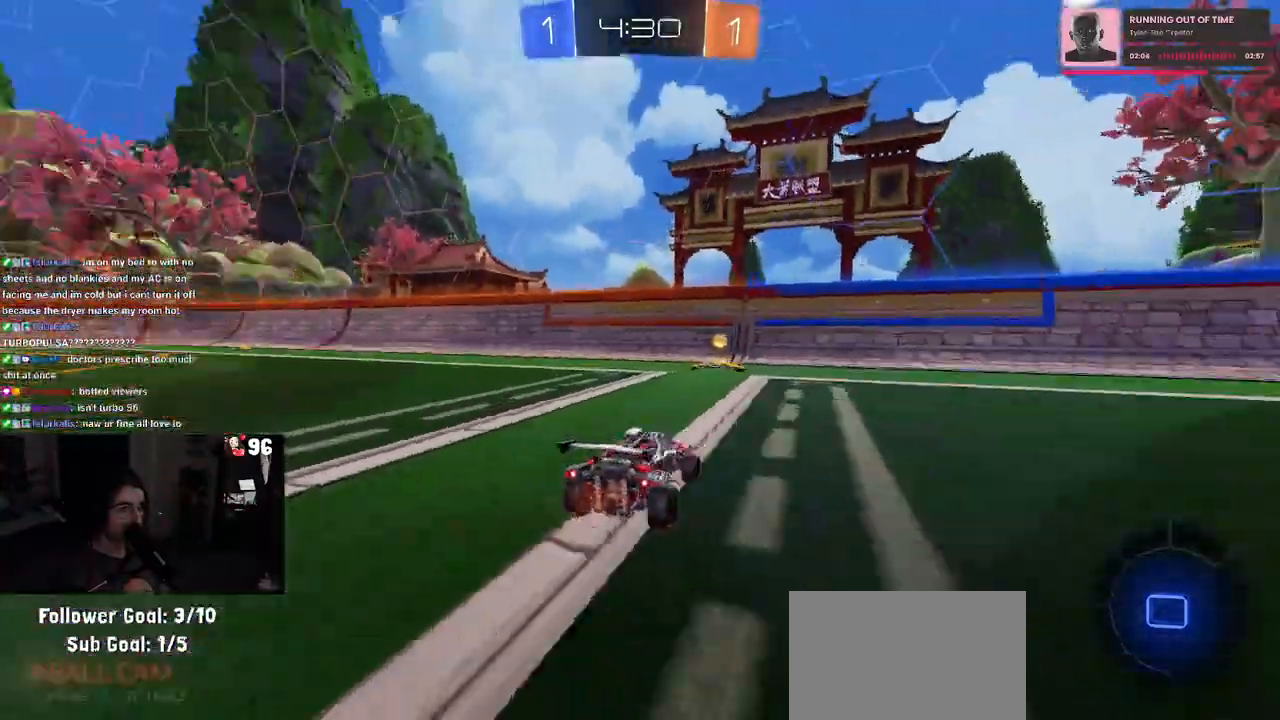
{"buttons": ["SQUARE"], "left_stick": "left", "right_stick": "center", "events": [[67, "left_stick", "left"], [133, "TRIANGLE", "up"], [167, "left_stick", "center"], [417, "SQUARE", "down"], [433, "left_stick", "left"]]}
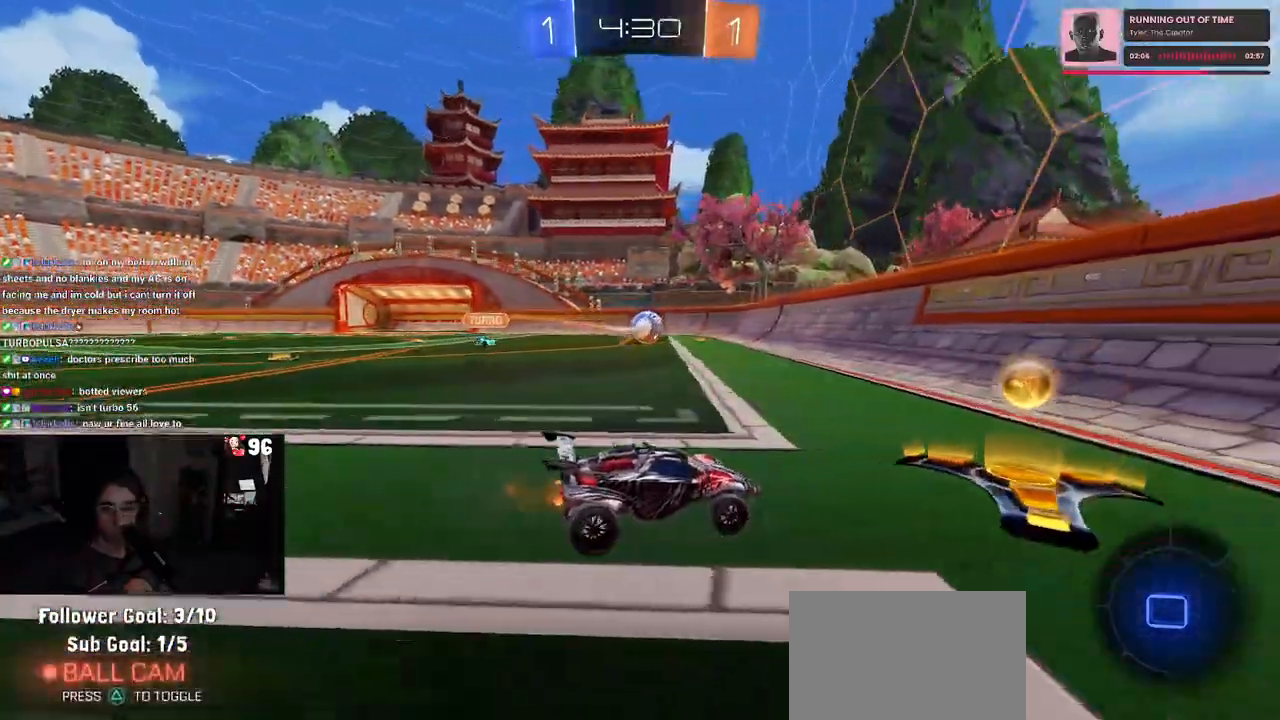
{"buttons": [], "left_stick": "center", "right_stick": "center", "events": [[50, "SQUARE", "up"], [150, "left_stick", "center"]]}
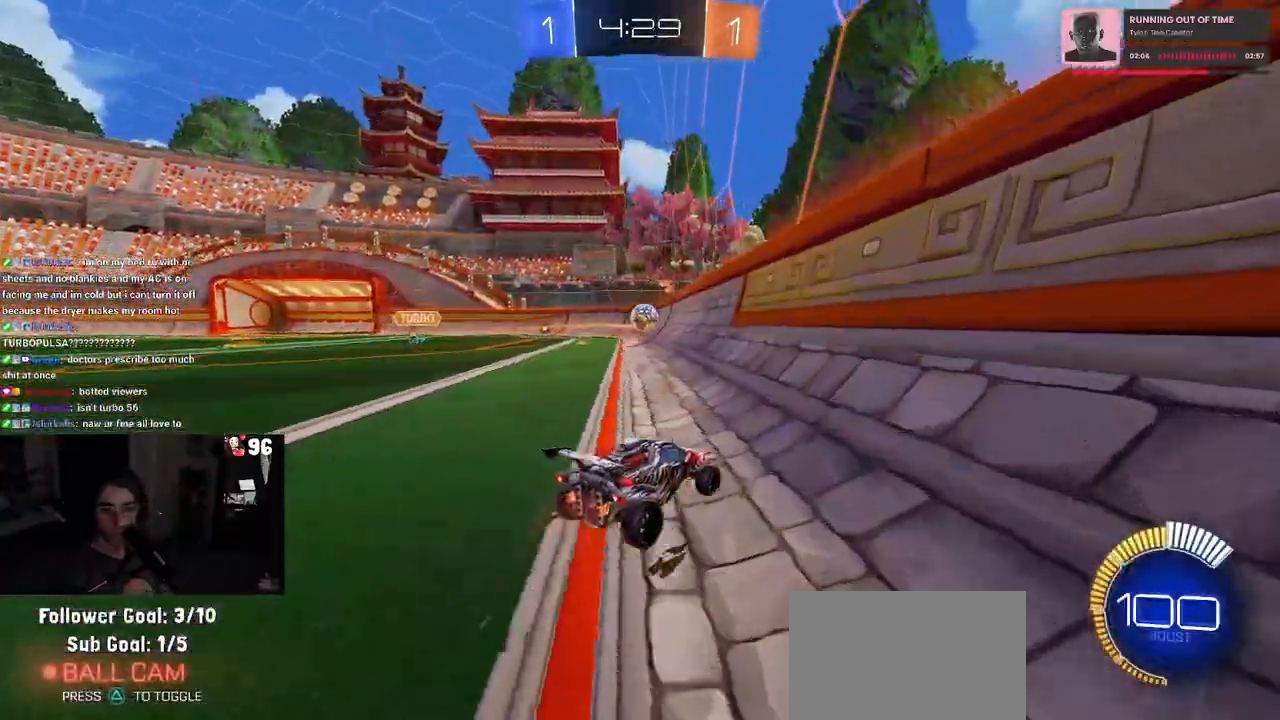
{"buttons": ["SQUARE"], "left_stick": "left", "right_stick": "center", "events": [[433, "left_stick", "left"], [450, "SQUARE", "down"]]}
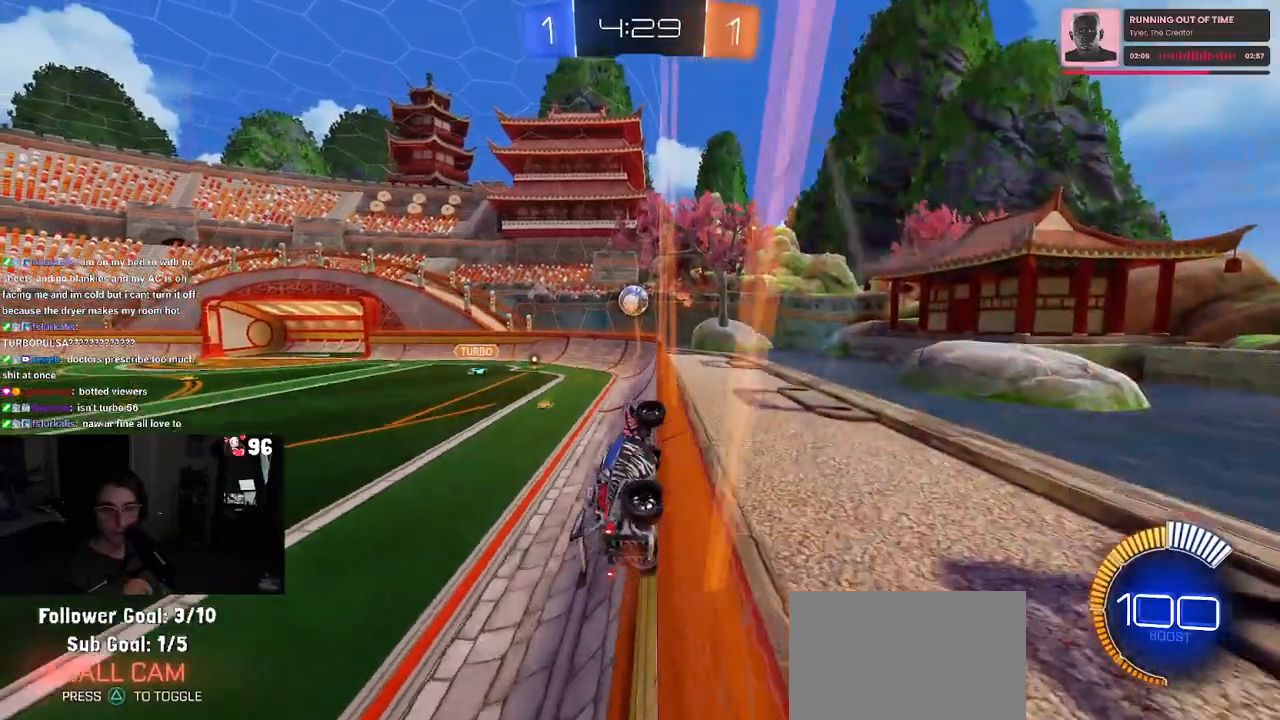
{"buttons": [], "left_stick": "center", "right_stick": "center", "events": [[83, "SQUARE", "up"], [267, "left_stick", "center"]]}
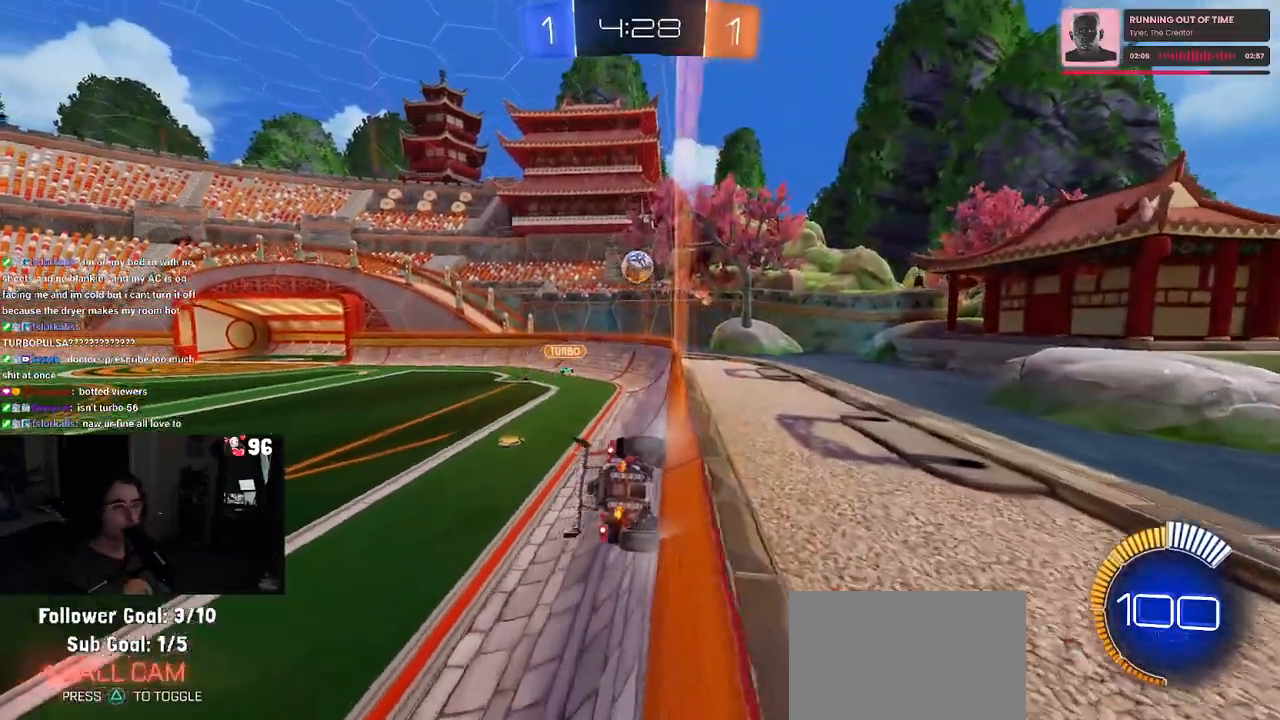
{"buttons": [], "left_stick": "left", "right_stick": "center", "events": [[167, "left_stick", "left"], [200, "SQUARE", "down"], [317, "SQUARE", "up"]]}
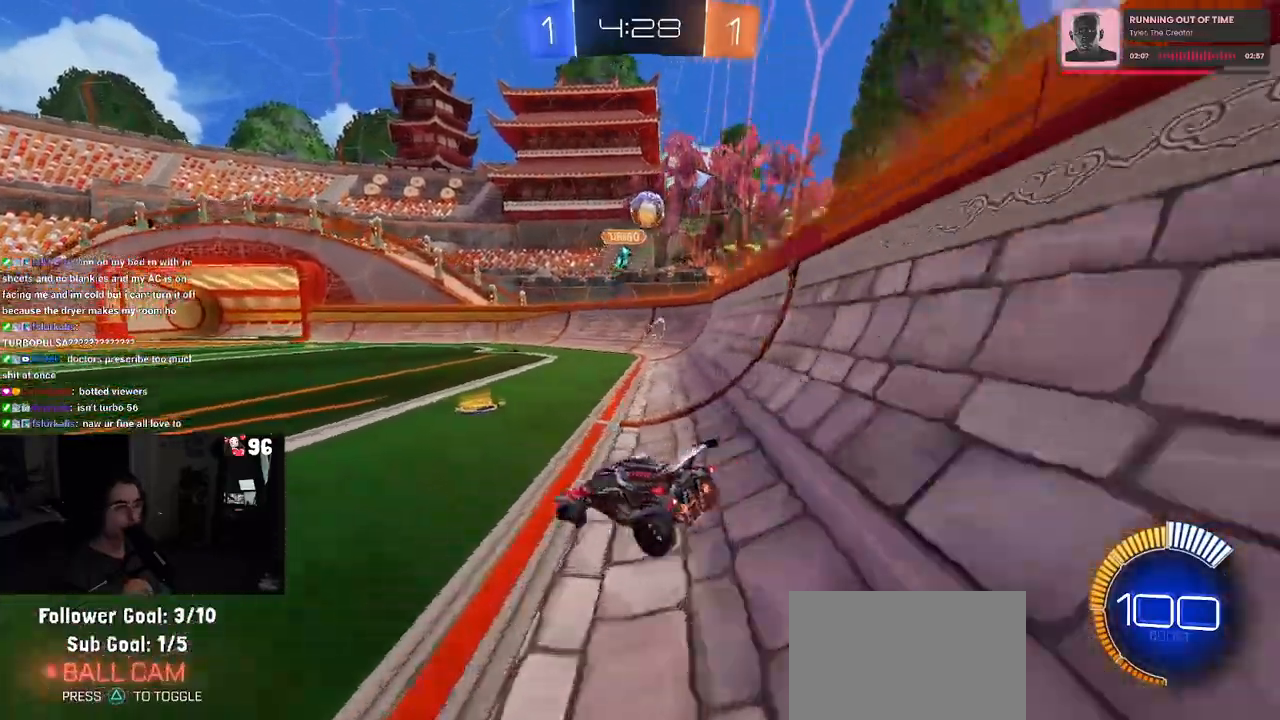
{"buttons": [], "left_stick": "left", "right_stick": "center", "events": []}
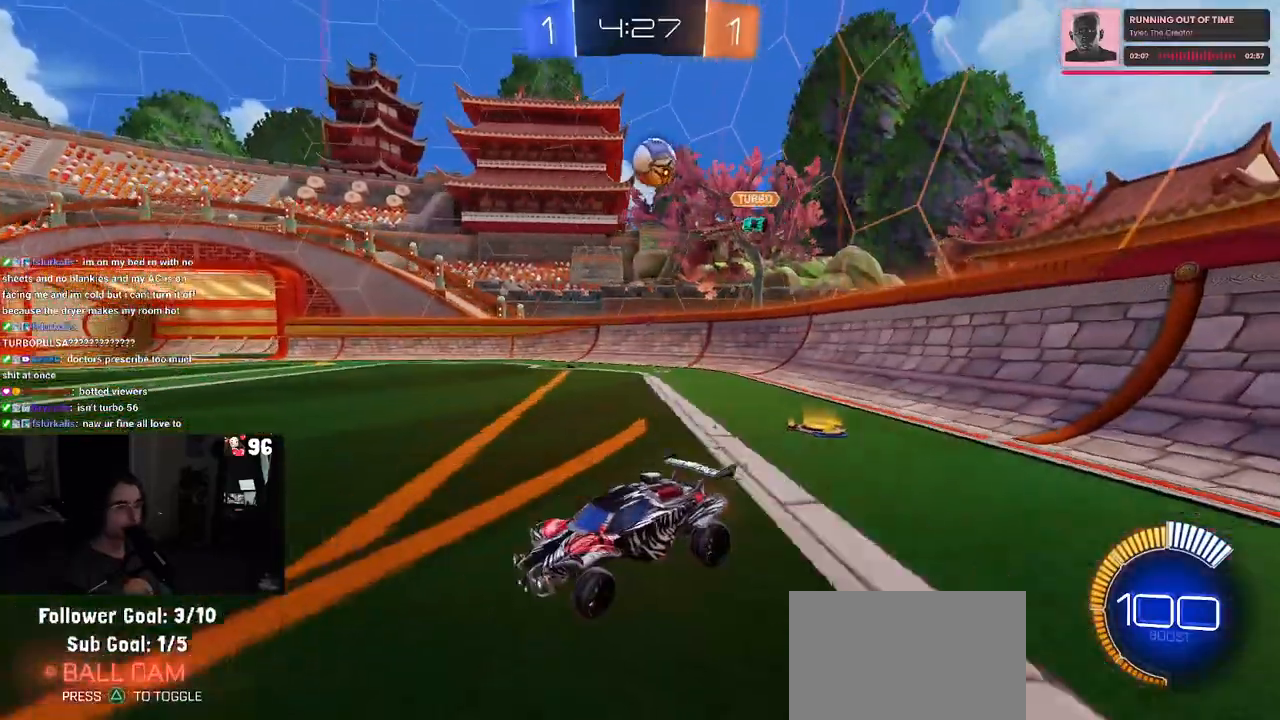
{"buttons": ["SQUARE"], "left_stick": "down-right", "right_stick": "center", "events": [[350, "left_stick", "down"], [383, "SQUARE", "down"], [400, "left_stick", "down-right"]]}
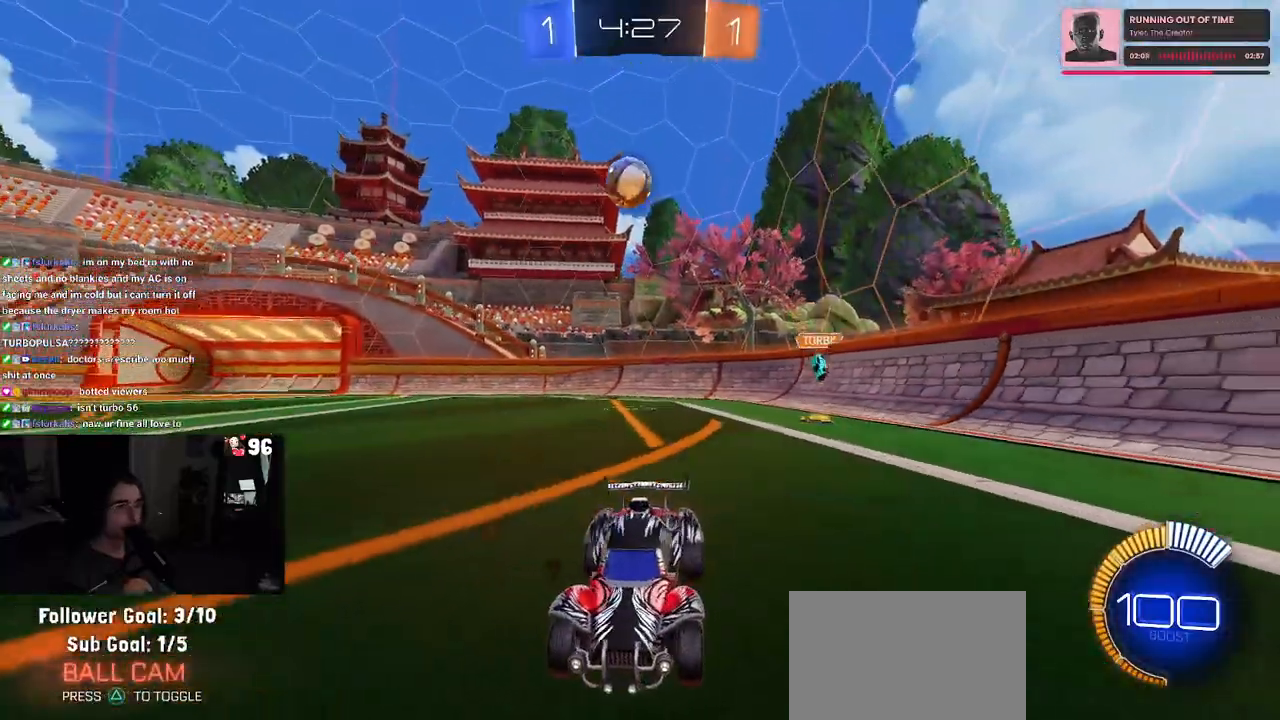
{"buttons": [], "left_stick": "down-right", "right_stick": "center", "events": [[250, "SQUARE", "up"]]}
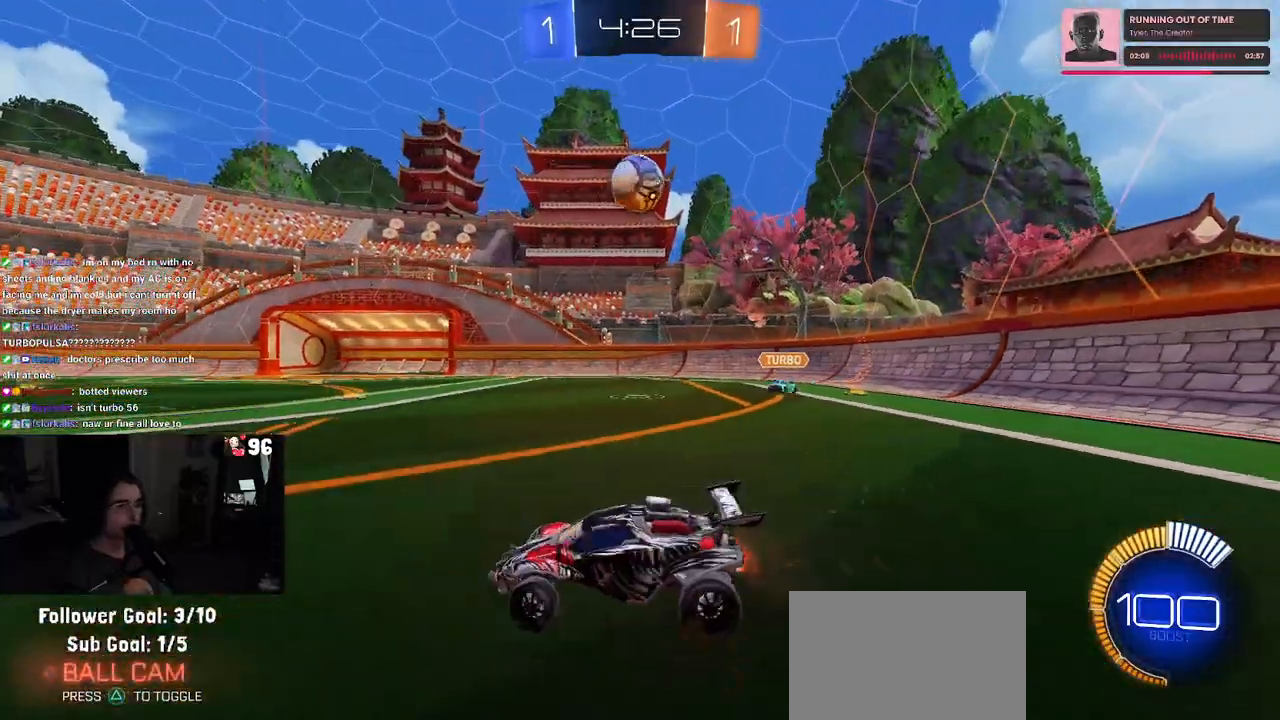
{"buttons": ["CROSS", "R1"], "left_stick": "center", "right_stick": "center", "events": [[233, "R1", "down"], [267, "CROSS", "down"], [300, "left_stick", "down"], [433, "CROSS", "up"], [433, "left_stick", "center"], [467, "CROSS", "down"]]}
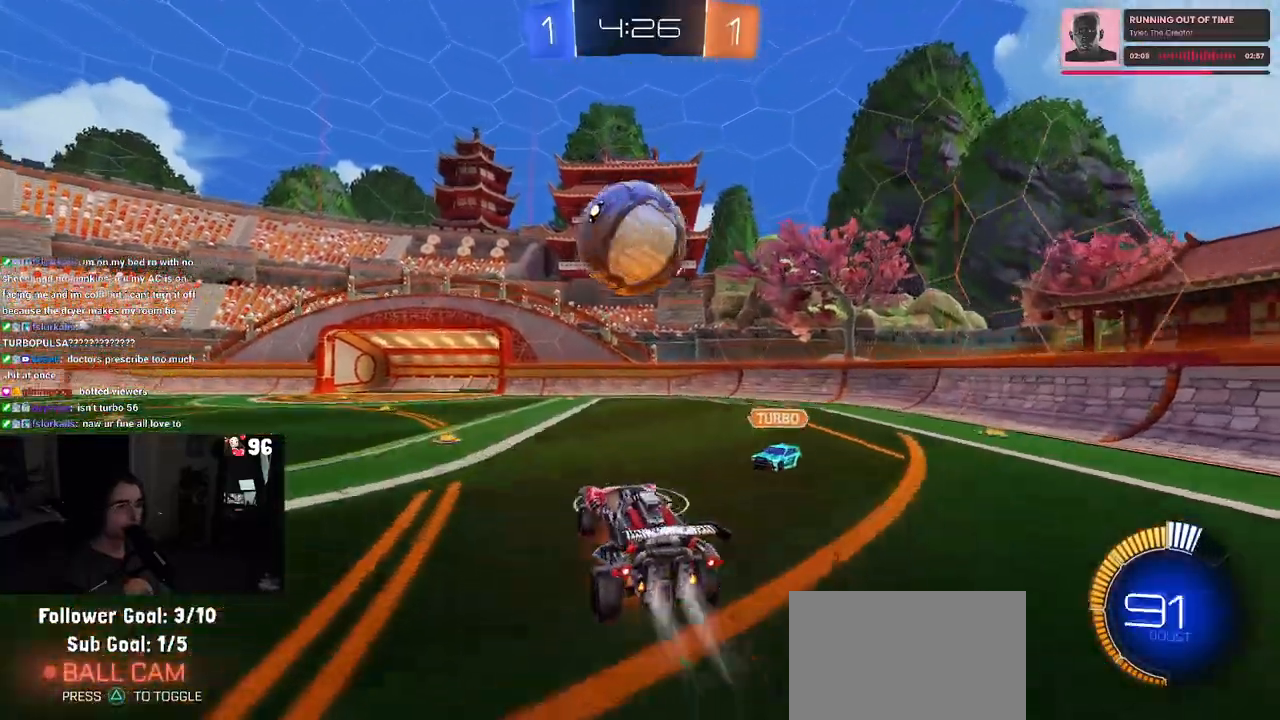
{"buttons": ["L1", "R1"], "left_stick": "up-left", "right_stick": "center", "events": [[150, "CROSS", "up"], [167, "L1", "down"], [167, "left_stick", "down-left"], [433, "left_stick", "up-left"]]}
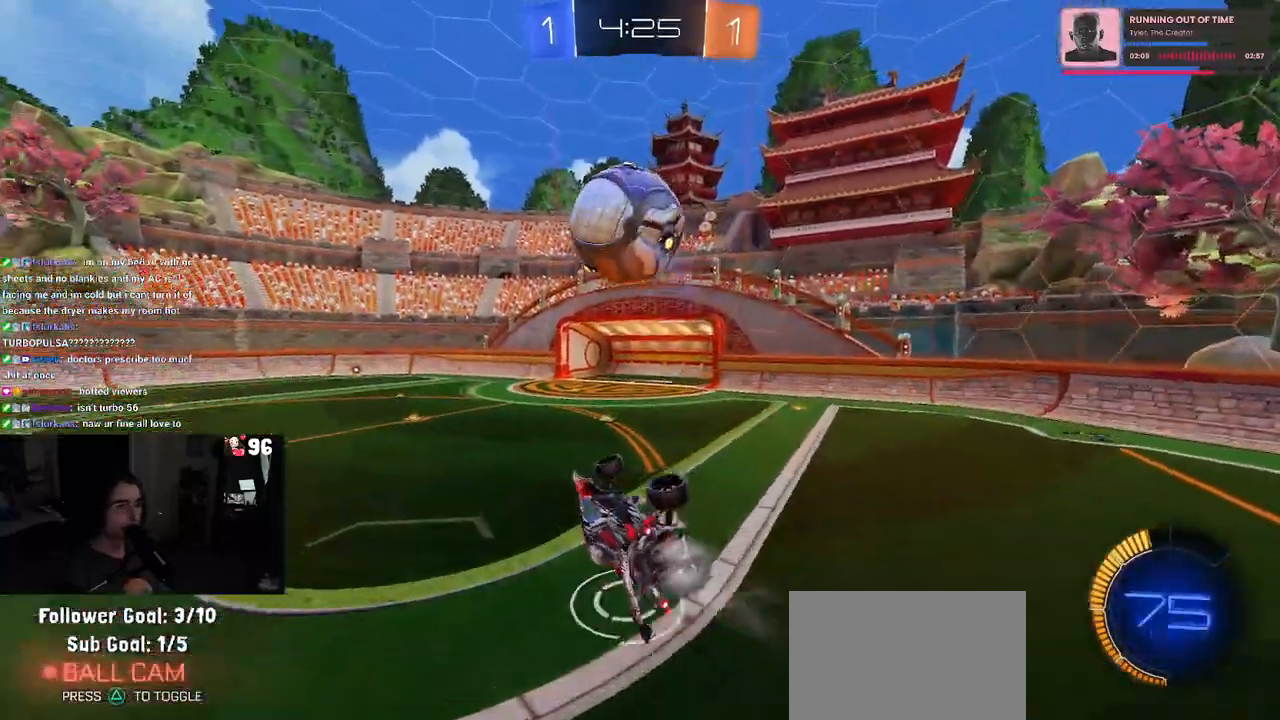
{"buttons": ["SQUARE", "L1"], "left_stick": "left", "right_stick": "center", "events": [[33, "left_stick", "up-right"], [133, "left_stick", "down-right"], [283, "left_stick", "center"], [367, "left_stick", "left"], [400, "R1", "up"], [483, "SQUARE", "down"]]}
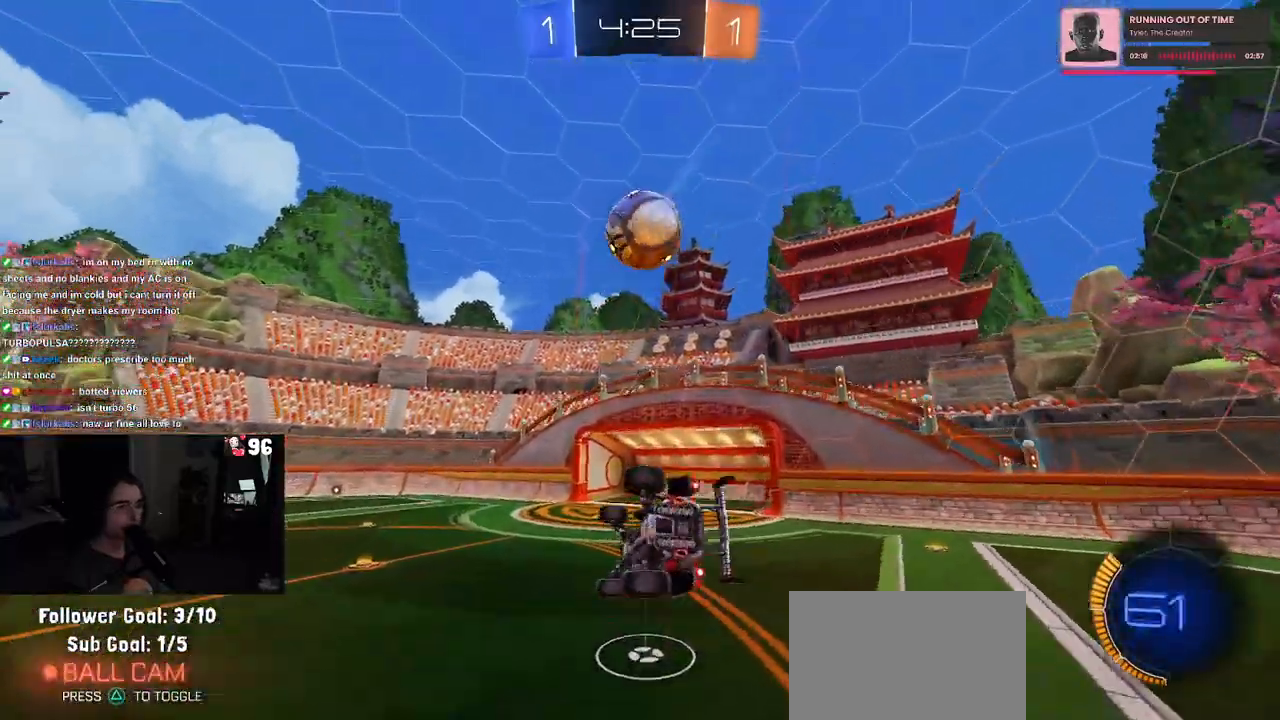
{"buttons": [], "left_stick": "center", "right_stick": "center", "events": [[33, "left_stick", "up-left"], [83, "SQUARE", "up"], [150, "left_stick", "center"], [167, "L1", "up"], [383, "left_stick", "down"], [450, "left_stick", "center"]]}
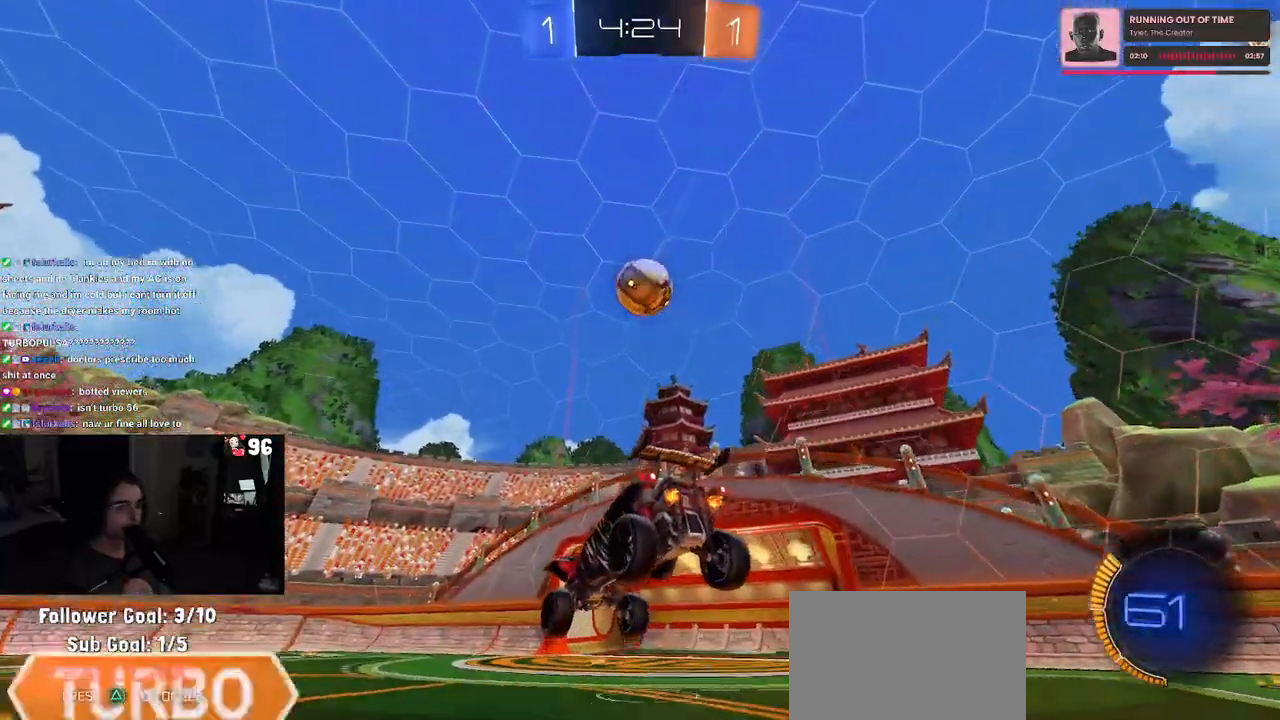
{"buttons": ["R1"], "left_stick": "center", "right_stick": "center", "events": [[117, "R1", "down"], [183, "left_stick", "left"], [333, "left_stick", "center"]]}
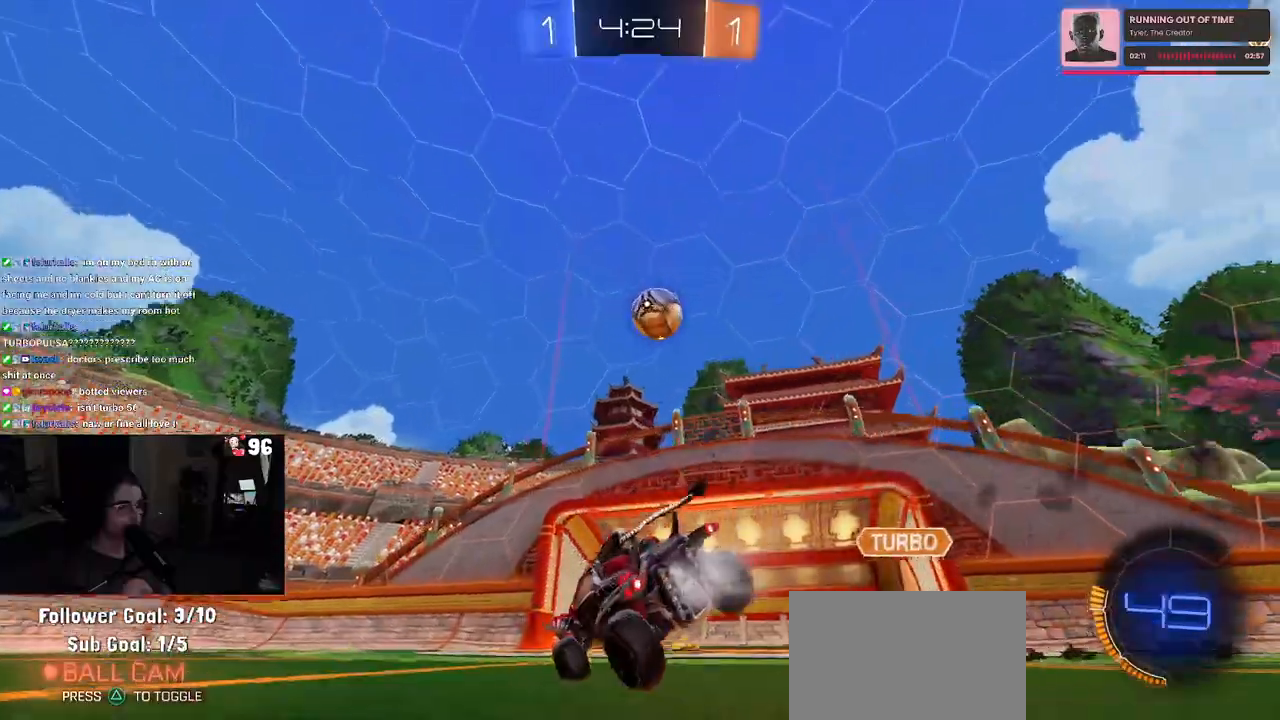
{"buttons": ["R1"], "left_stick": "left", "right_stick": "center", "events": [[133, "left_stick", "left"]]}
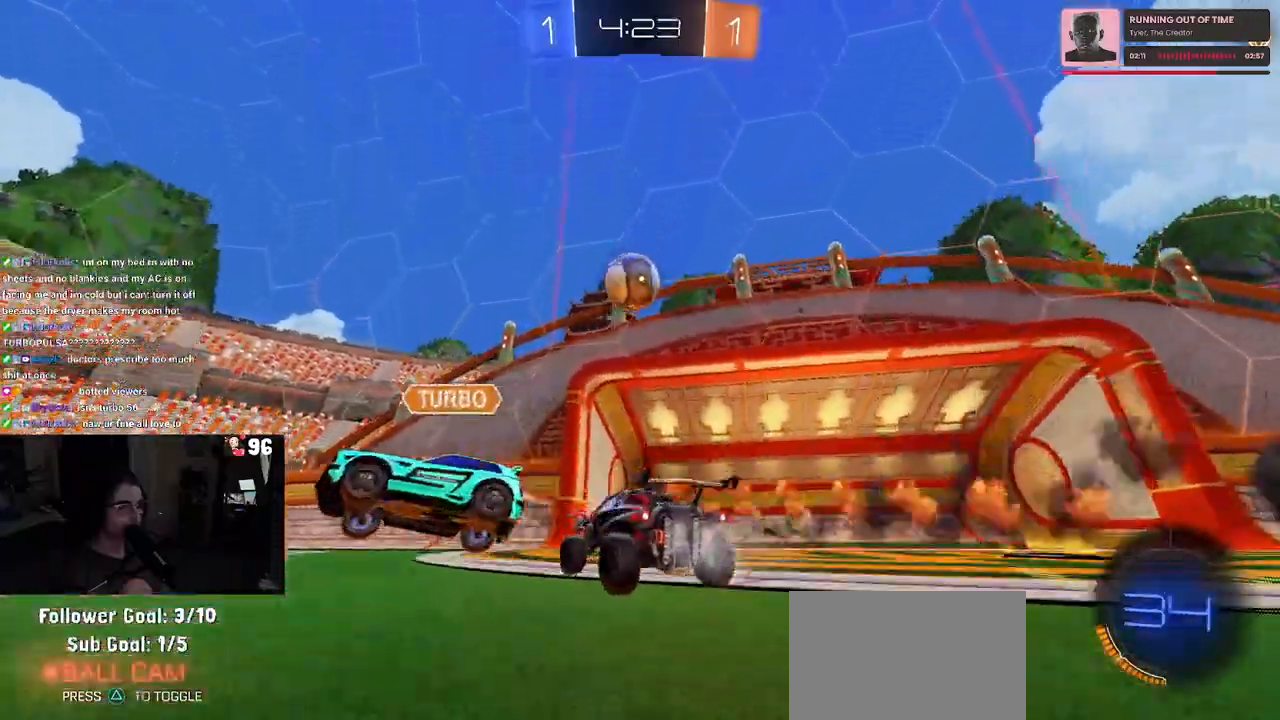
{"buttons": ["R1"], "left_stick": "left", "right_stick": "center", "events": [[250, "TRIANGLE", "down"], [250, "left_stick", "center"], [383, "TRIANGLE", "up"], [433, "left_stick", "left"]]}
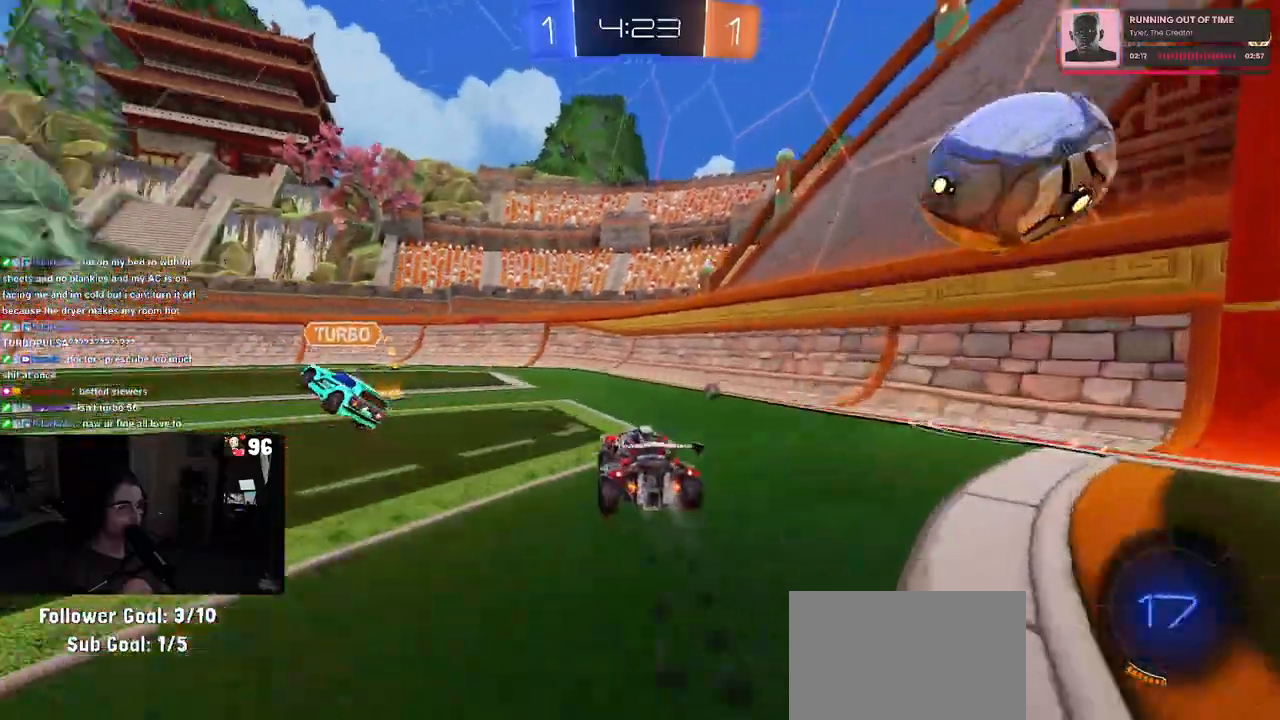
{"buttons": ["R1"], "left_stick": "left", "right_stick": "center", "events": [[67, "left_stick", "center"], [183, "left_stick", "left"], [317, "left_stick", "center"], [483, "left_stick", "left"]]}
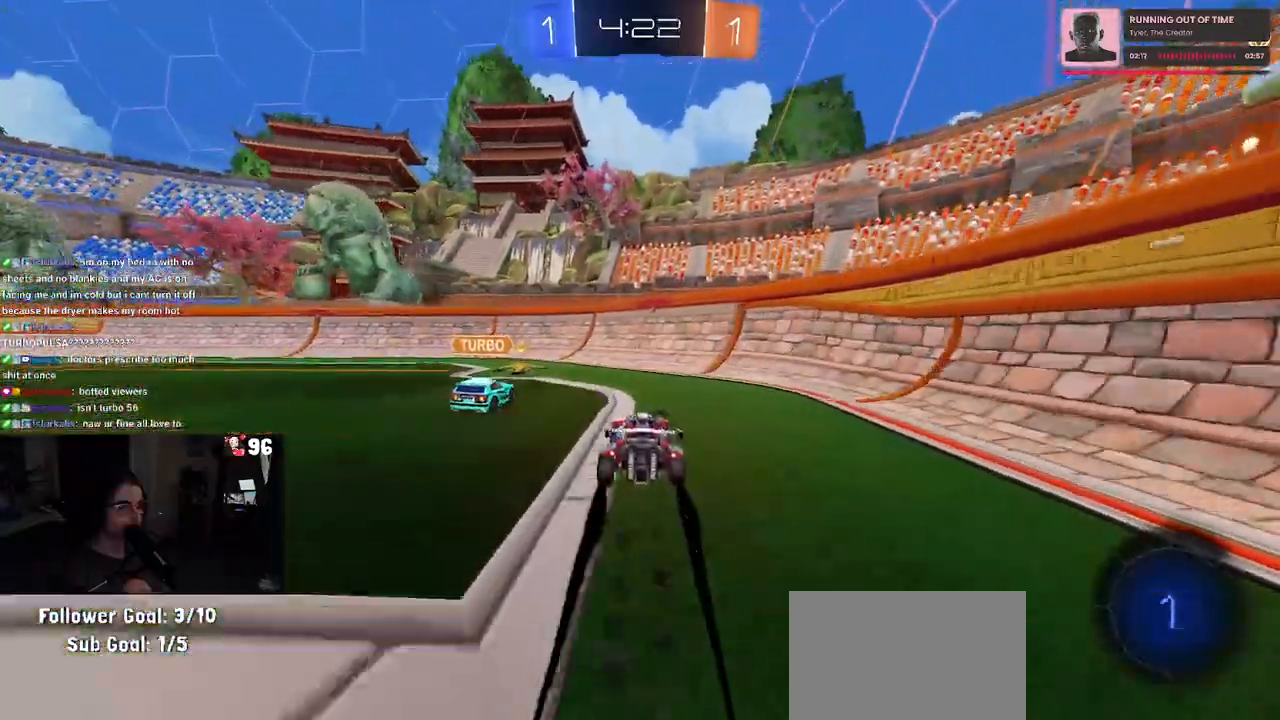
{"buttons": [], "left_stick": "center", "right_stick": "center", "events": [[133, "R1", "up"], [267, "left_stick", "center"]]}
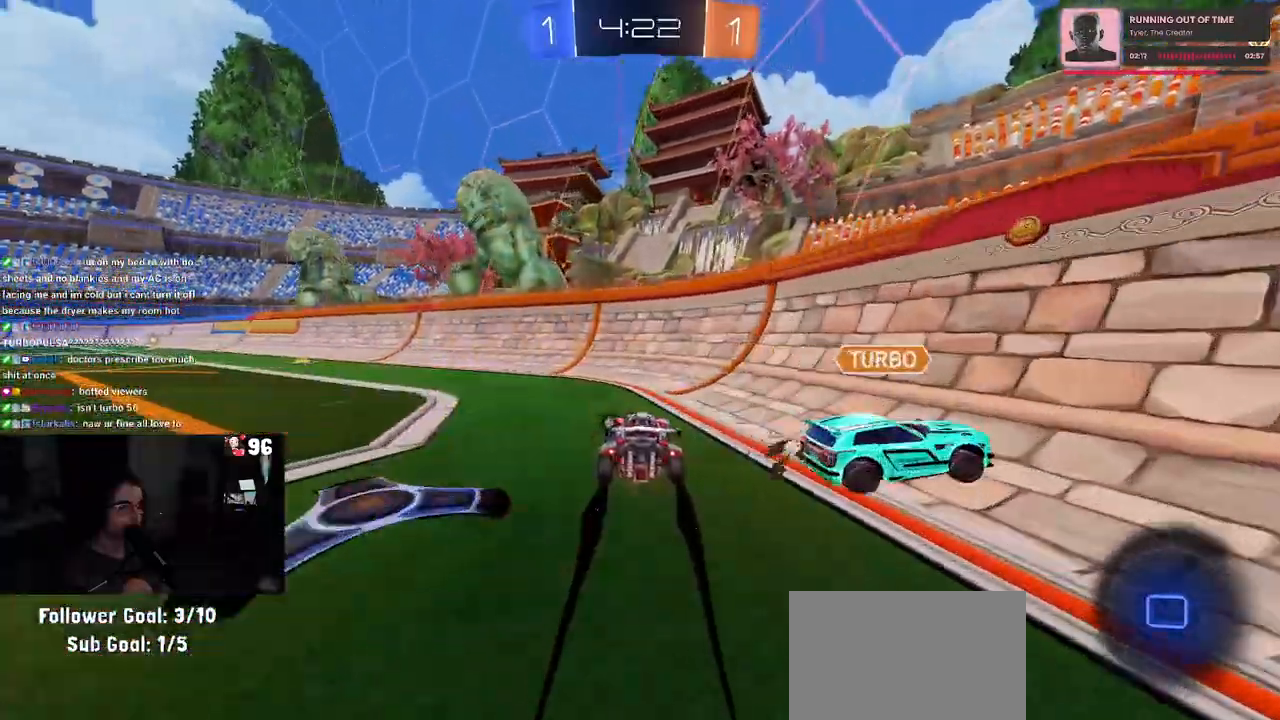
{"buttons": [], "left_stick": "left", "right_stick": "center", "events": [[17, "left_stick", "left"]]}
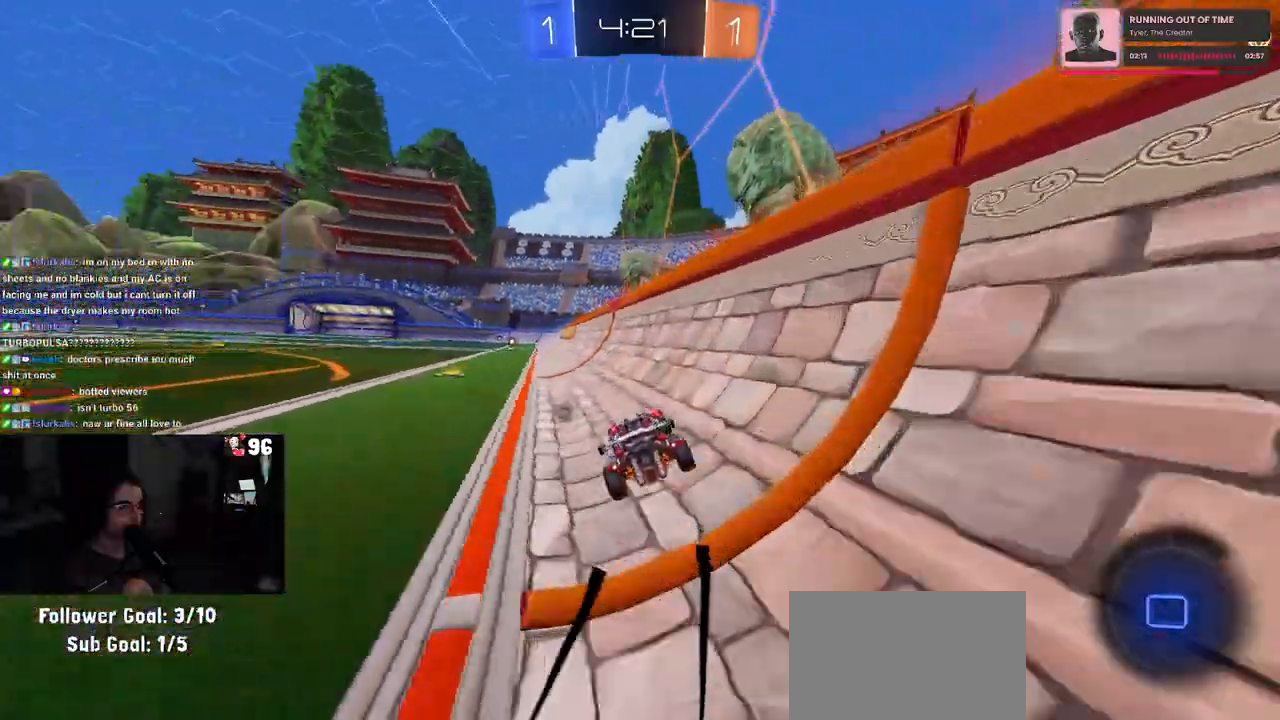
{"buttons": [], "left_stick": "center", "right_stick": "center", "events": [[17, "TRIANGLE", "down"], [150, "TRIANGLE", "up"], [167, "left_stick", "center"]]}
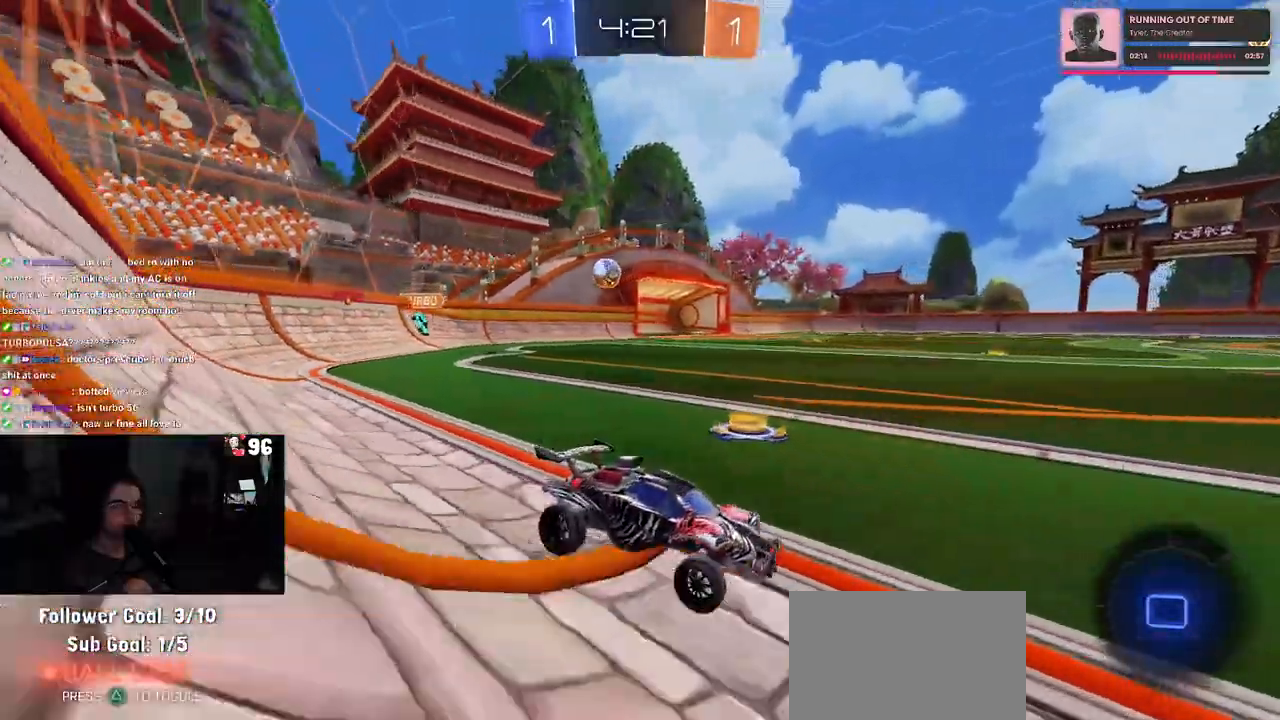
{"buttons": [], "left_stick": "right", "right_stick": "center", "events": [[483, "left_stick", "right"]]}
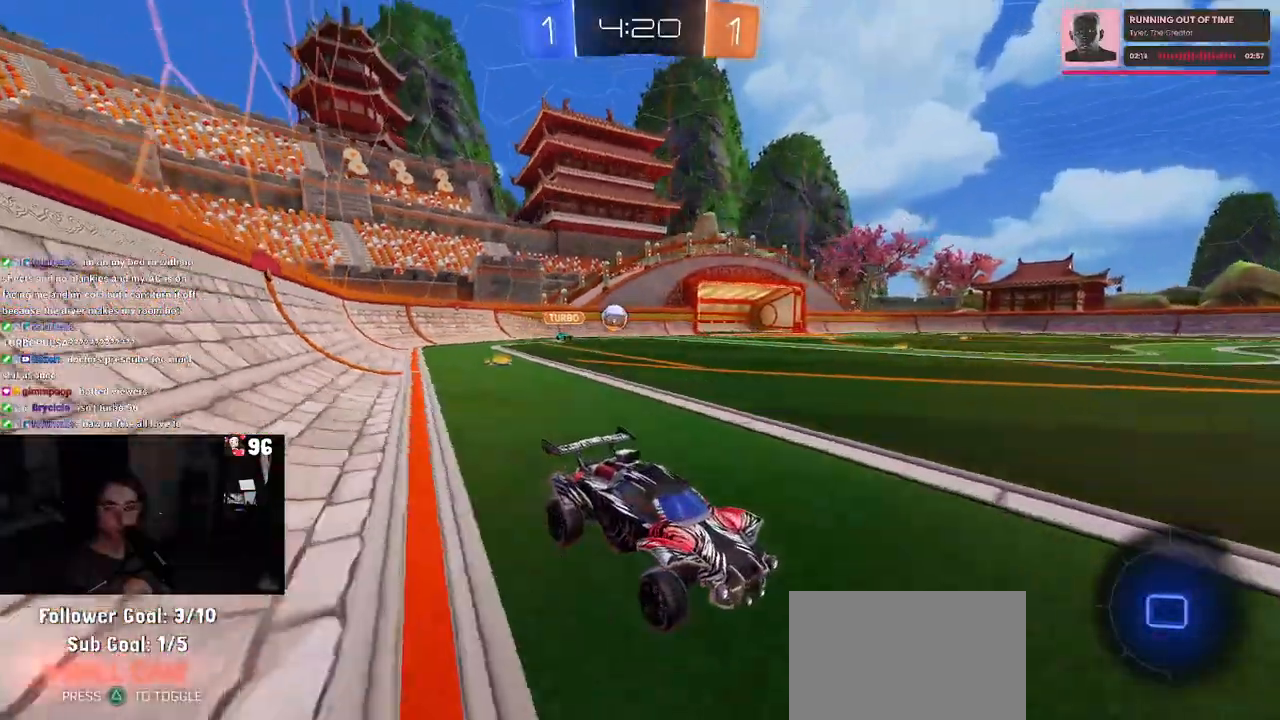
{"buttons": [], "left_stick": "left", "right_stick": "center", "events": [[133, "left_stick", "center"], [383, "left_stick", "left"]]}
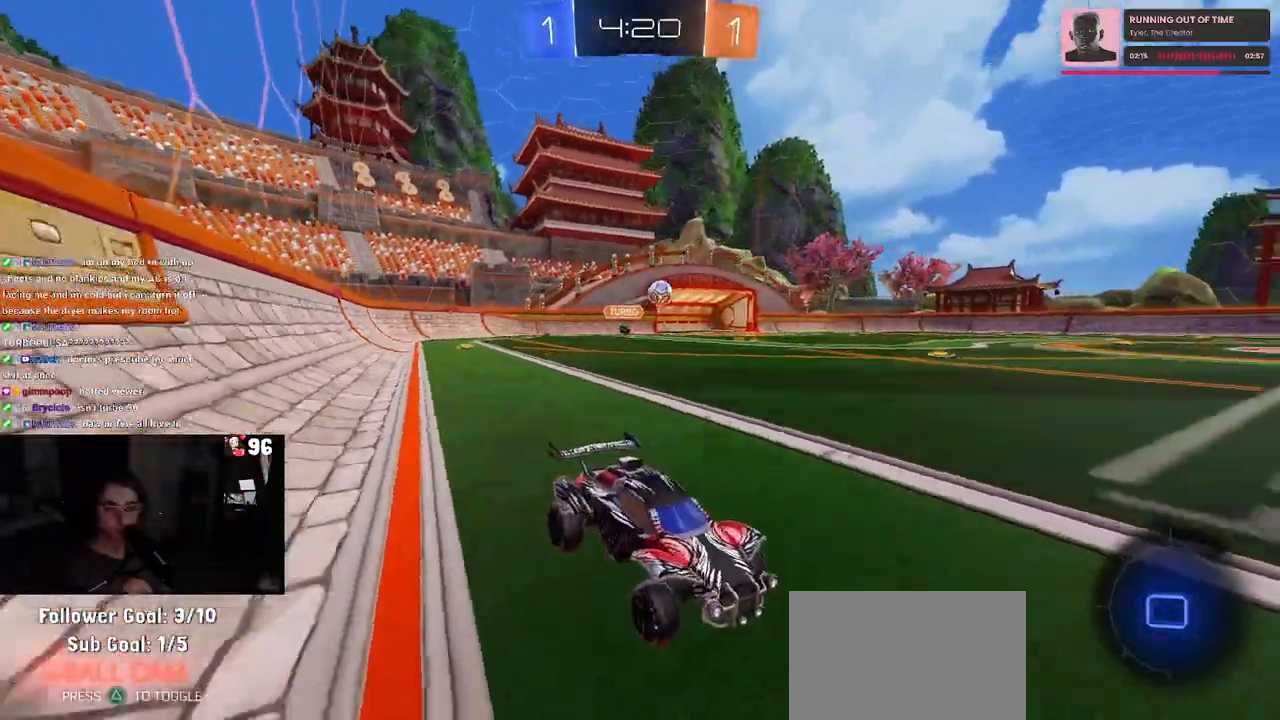
{"buttons": ["R1"], "left_stick": "left", "right_stick": "center", "events": [[200, "left_stick", "center"], [300, "R1", "down"], [450, "left_stick", "left"]]}
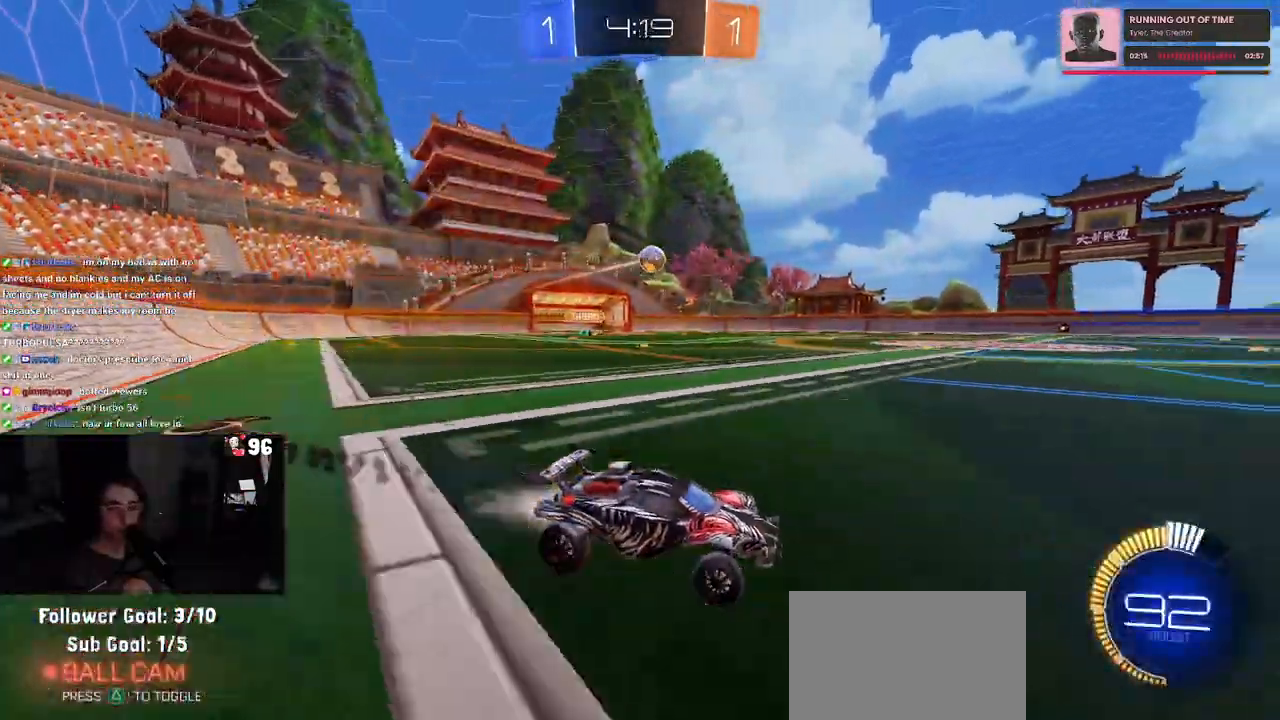
{"buttons": [], "left_stick": "center", "right_stick": "center", "events": [[50, "left_stick", "center"], [167, "R1", "up"]]}
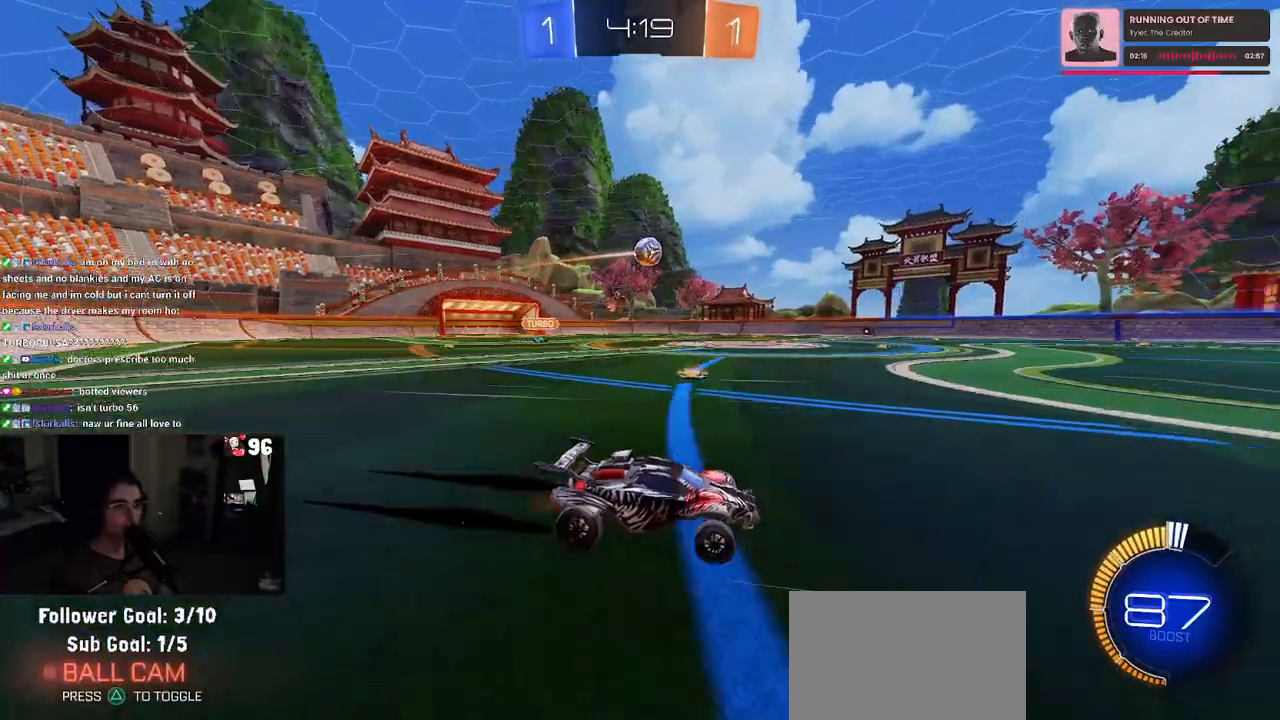
{"buttons": [], "left_stick": "center", "right_stick": "center", "events": [[200, "left_stick", "left"], [350, "left_stick", "center"]]}
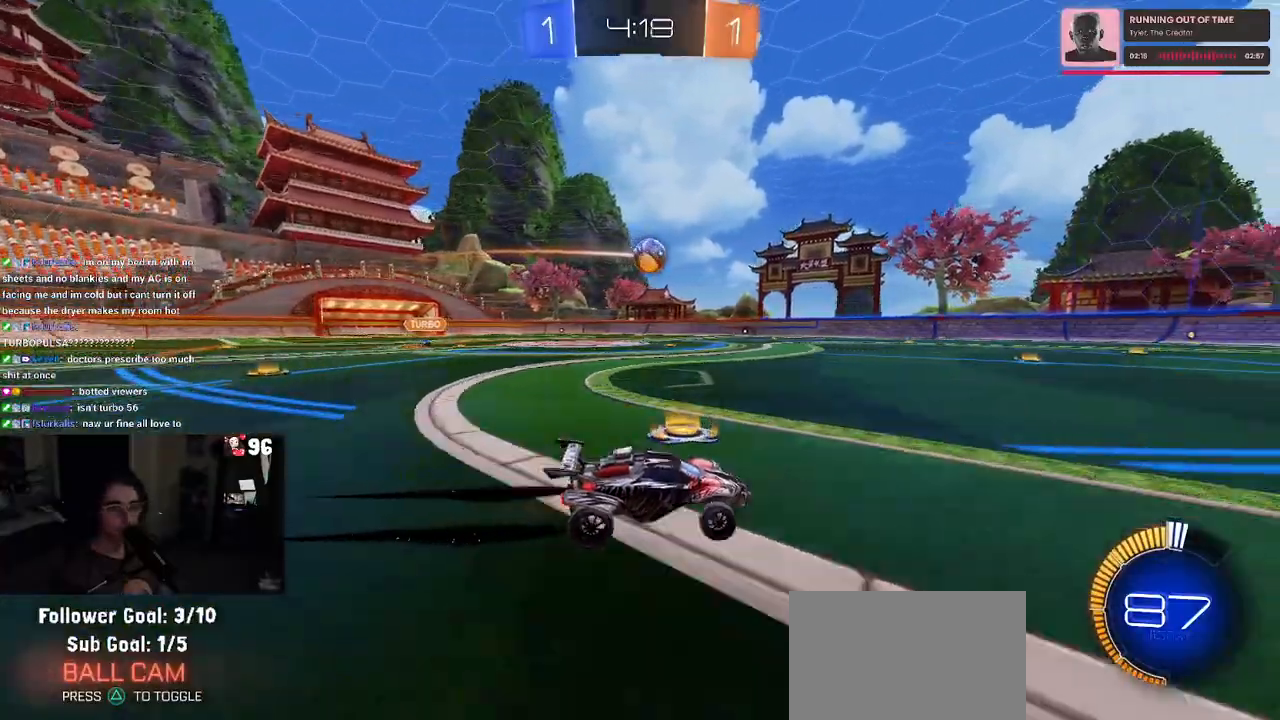
{"buttons": [], "left_stick": "center", "right_stick": "center", "events": []}